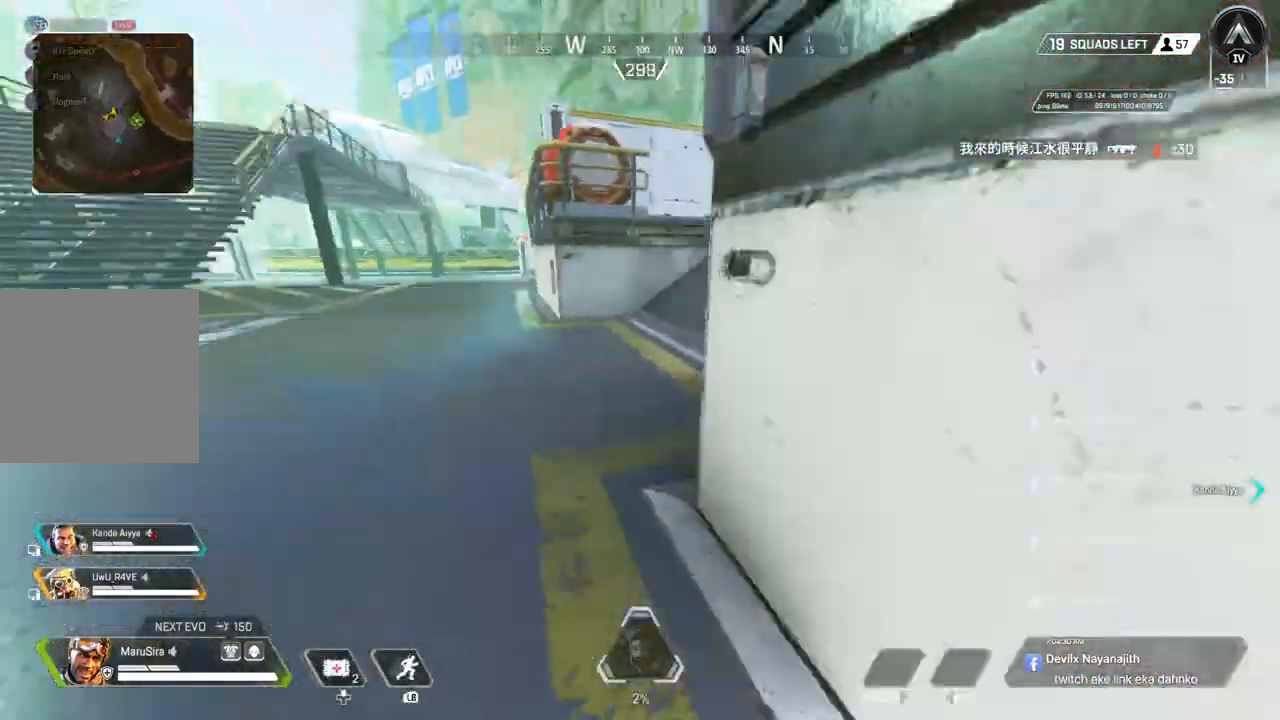
Gameplay with a controller (Xbox layout); each line is a JSON object with the inputs held at the frame after it. "events" lists button and stick changes between this image and that frame as [ms after this image, input, new state], when the widget could be followed in between. Not read: HOME.
{"buttons": [], "left_stick": "up", "right_stick": "center", "events": []}
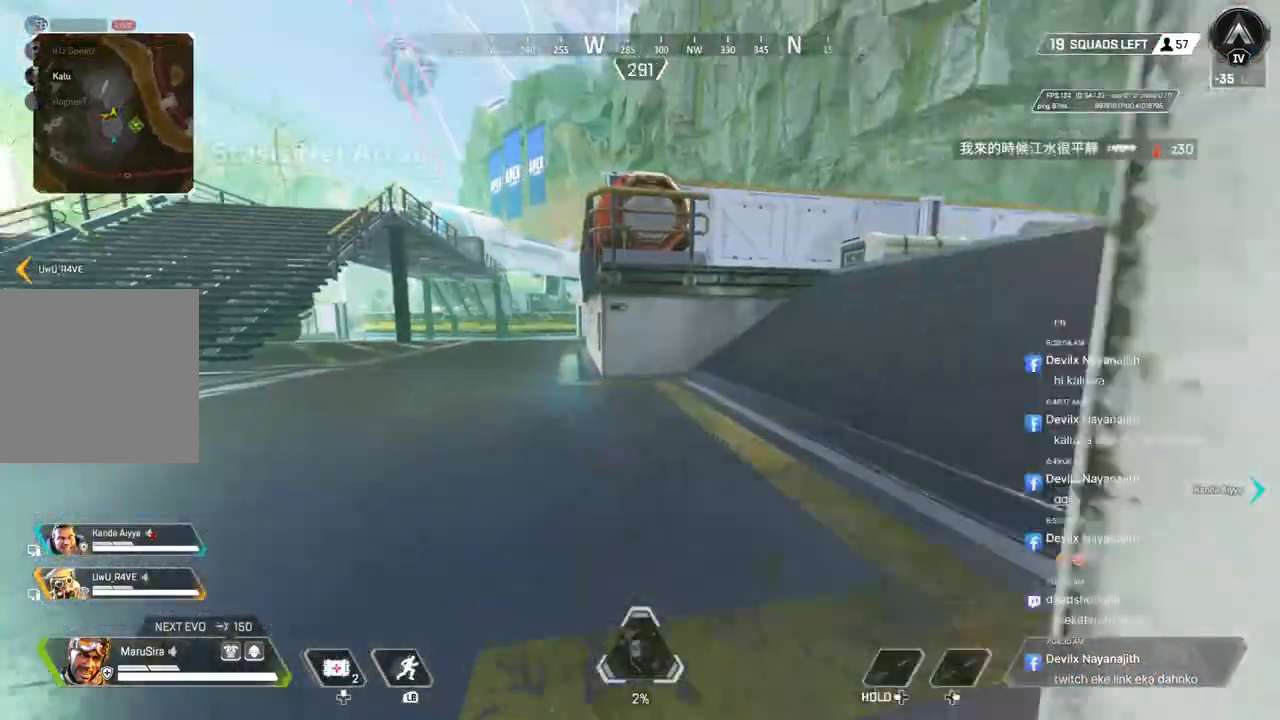
{"buttons": [], "left_stick": "center", "right_stick": "center", "events": [[67, "right_stick", "up-right"], [200, "right_stick", "center"], [267, "A", "down"], [367, "A", "up"], [500, "left_stick", "center"]]}
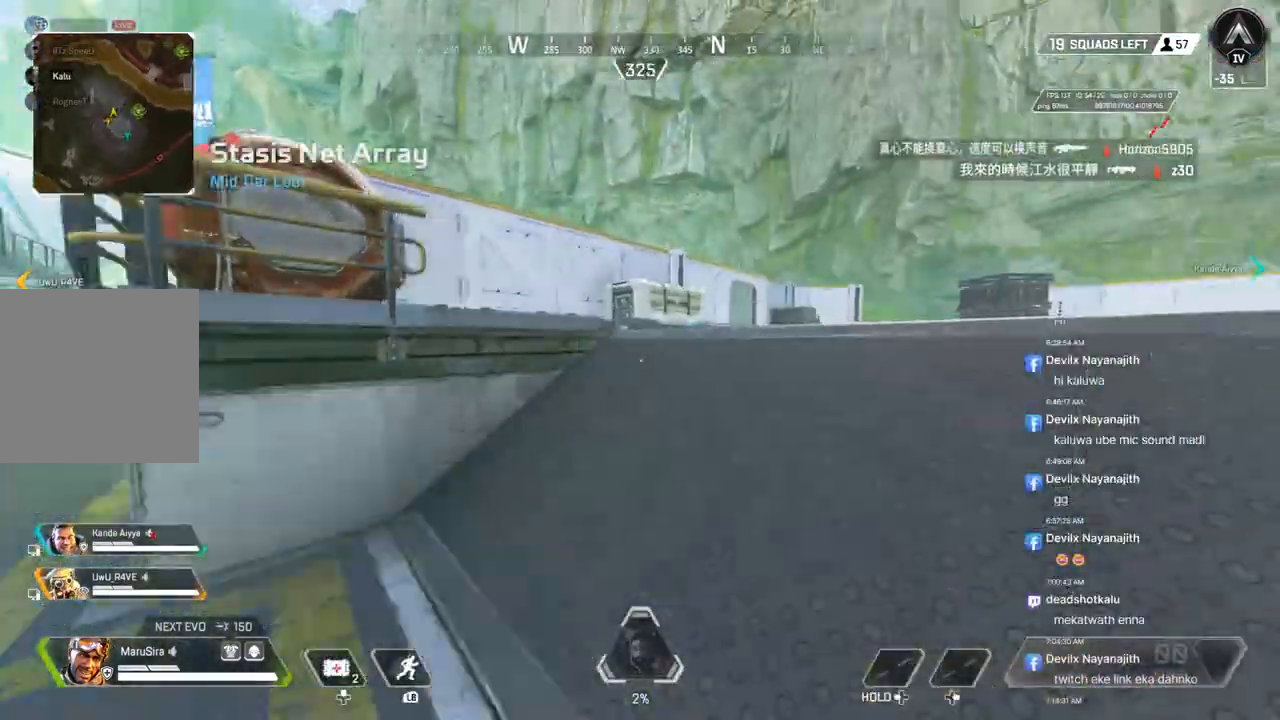
{"buttons": [], "left_stick": "up", "right_stick": "center", "events": [[100, "left_stick", "up"]]}
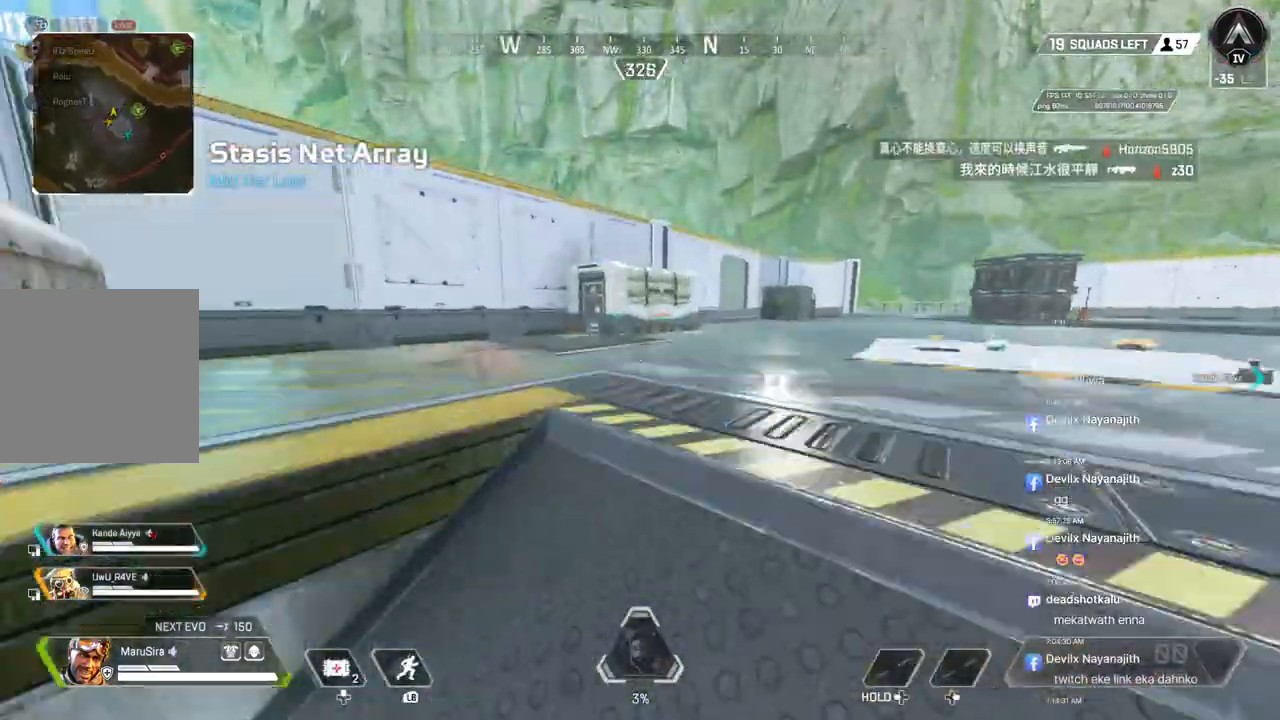
{"buttons": ["X"], "left_stick": "up", "right_stick": "left", "events": [[33, "A", "down"], [33, "right_stick", "left"], [167, "A", "up"], [233, "right_stick", "center"], [333, "X", "down"], [433, "X", "up"], [433, "right_stick", "left"], [500, "X", "down"]]}
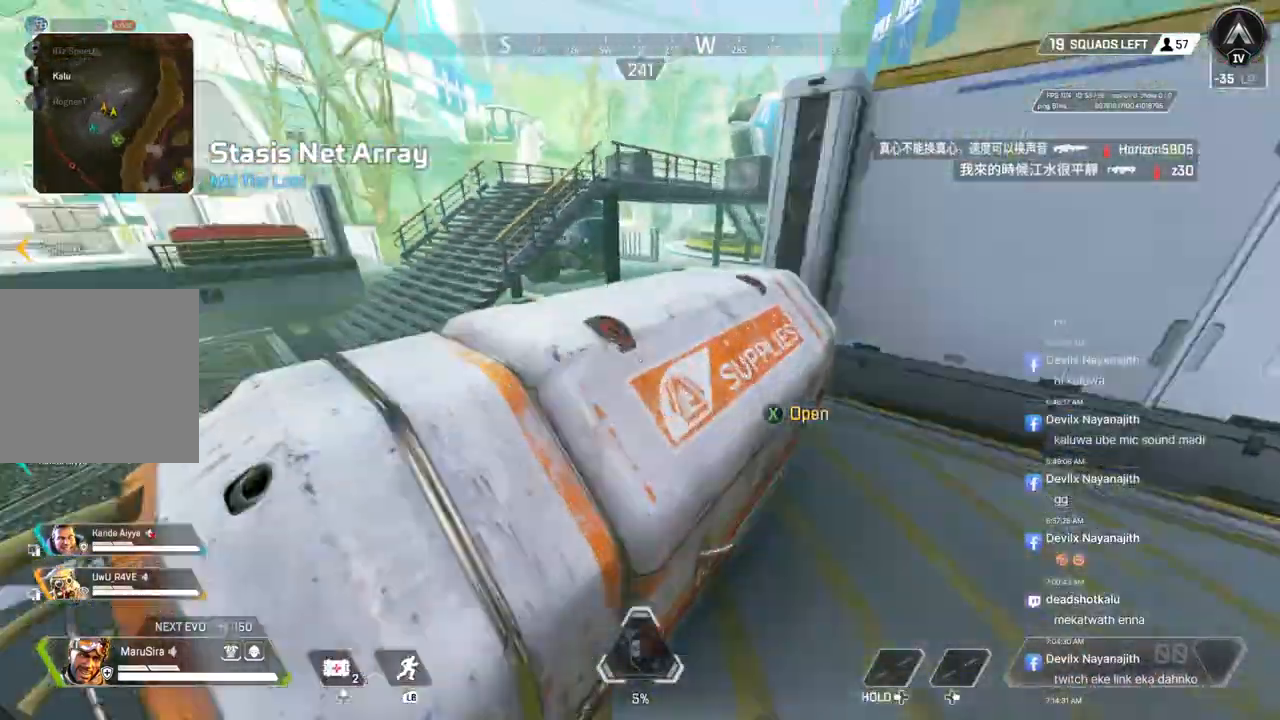
{"buttons": [], "left_stick": "down-right", "right_stick": "up-right", "events": [[33, "left_stick", "center"], [133, "X", "up"], [167, "left_stick", "down"], [167, "right_stick", "center"], [333, "left_stick", "down-right"], [400, "right_stick", "up-right"]]}
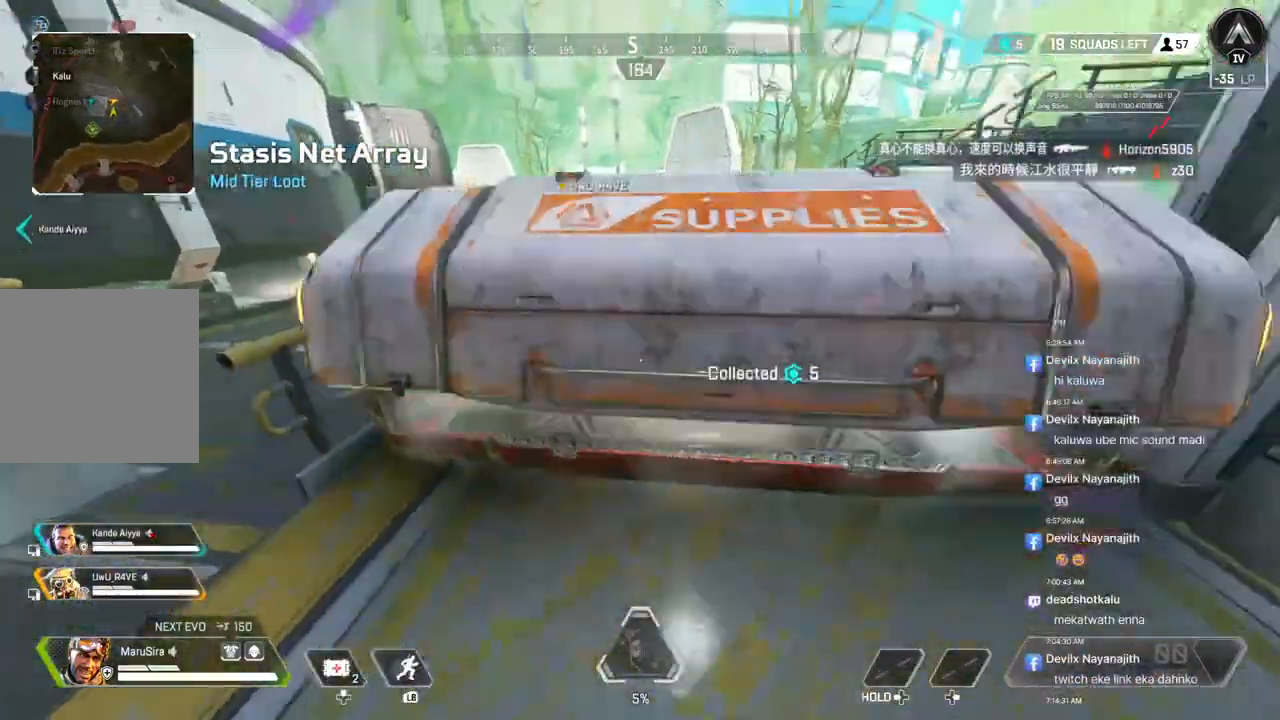
{"buttons": [], "left_stick": "up", "right_stick": "center", "events": [[33, "right_stick", "center"], [100, "left_stick", "center"], [300, "left_stick", "up"]]}
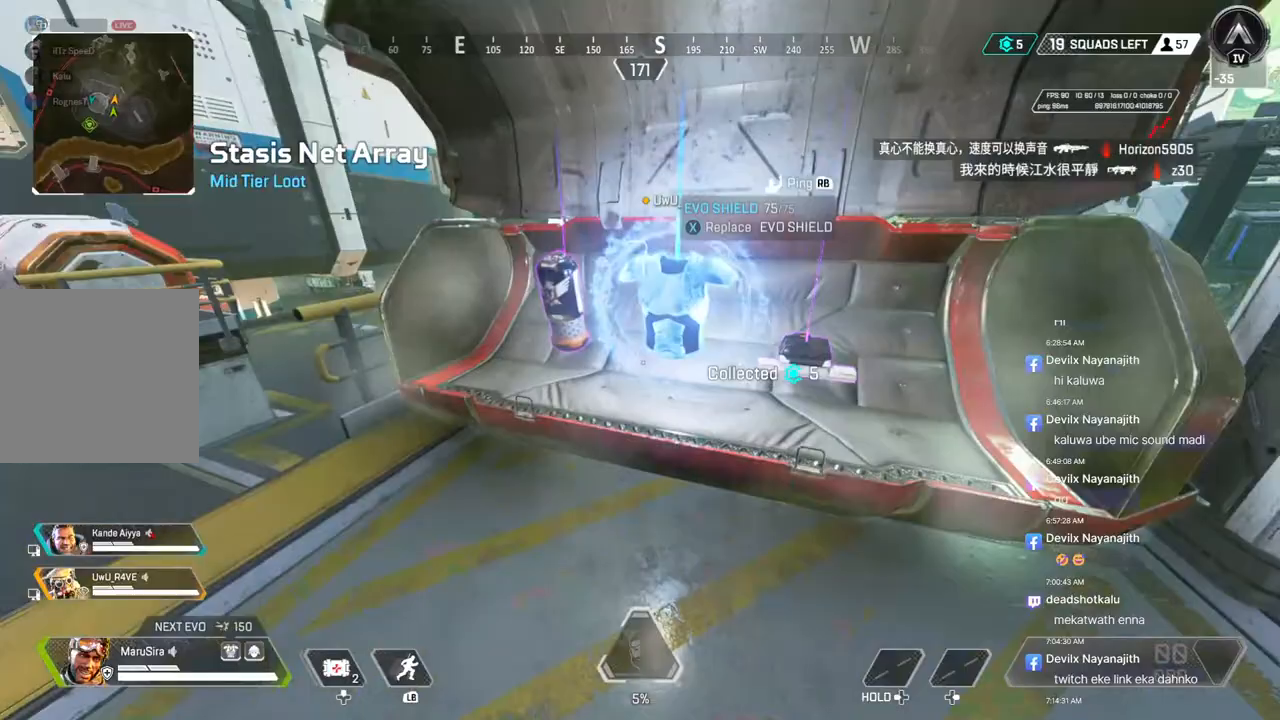
{"buttons": [], "left_stick": "up-left", "right_stick": "center", "events": [[33, "X", "down"], [33, "left_stick", "center"], [167, "X", "up"], [233, "left_stick", "left"], [267, "X", "down"], [367, "right_stick", "right"], [433, "X", "up"], [433, "left_stick", "up-left"], [433, "right_stick", "center"]]}
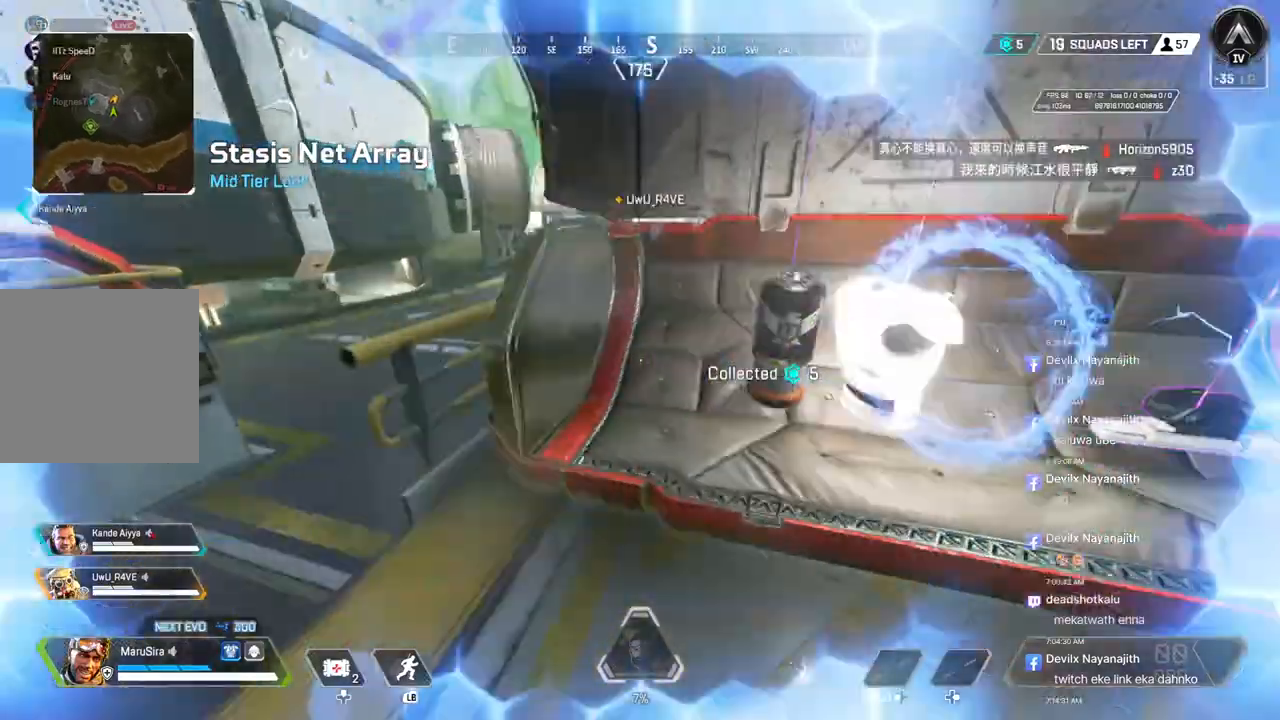
{"buttons": [], "left_stick": "down-right", "right_stick": "center", "events": [[33, "right_stick", "up-left"], [200, "right_stick", "center"], [267, "left_stick", "center"], [267, "right_stick", "up-right"], [400, "left_stick", "down"], [467, "right_stick", "center"], [500, "left_stick", "down-right"]]}
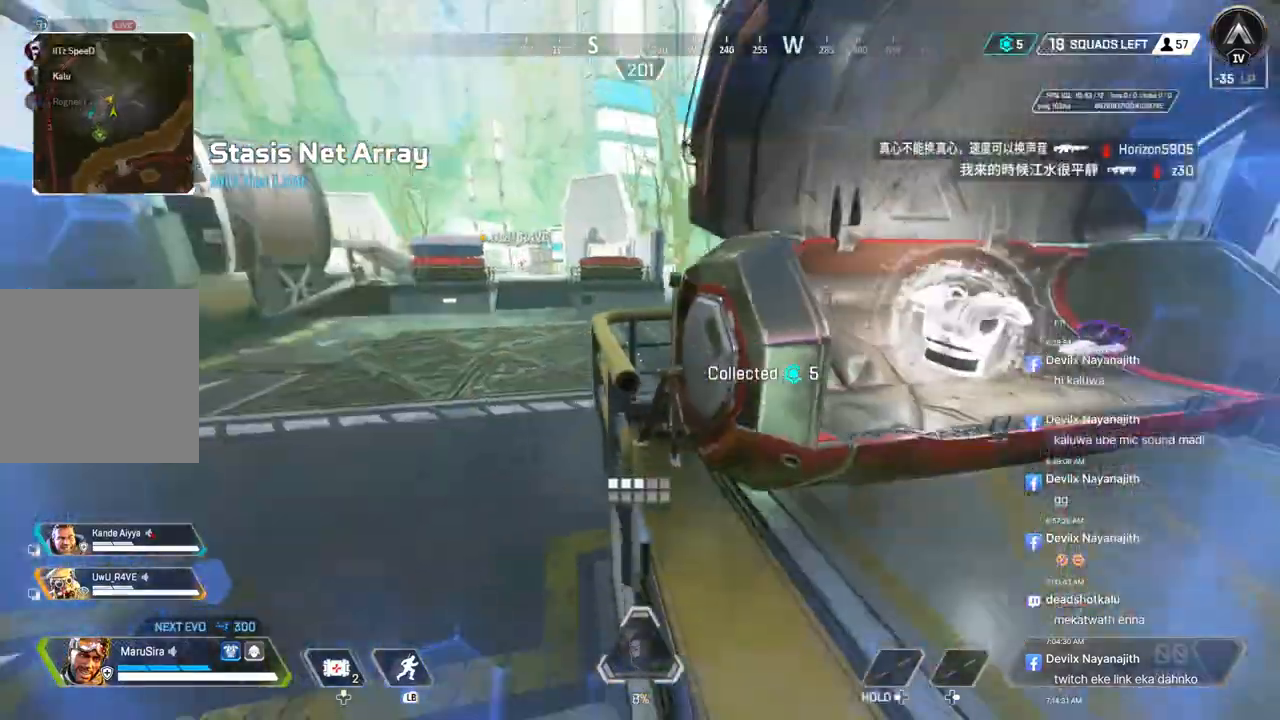
{"buttons": [], "left_stick": "center", "right_stick": "left", "events": [[100, "left_stick", "right"], [200, "left_stick", "center"], [467, "right_stick", "left"]]}
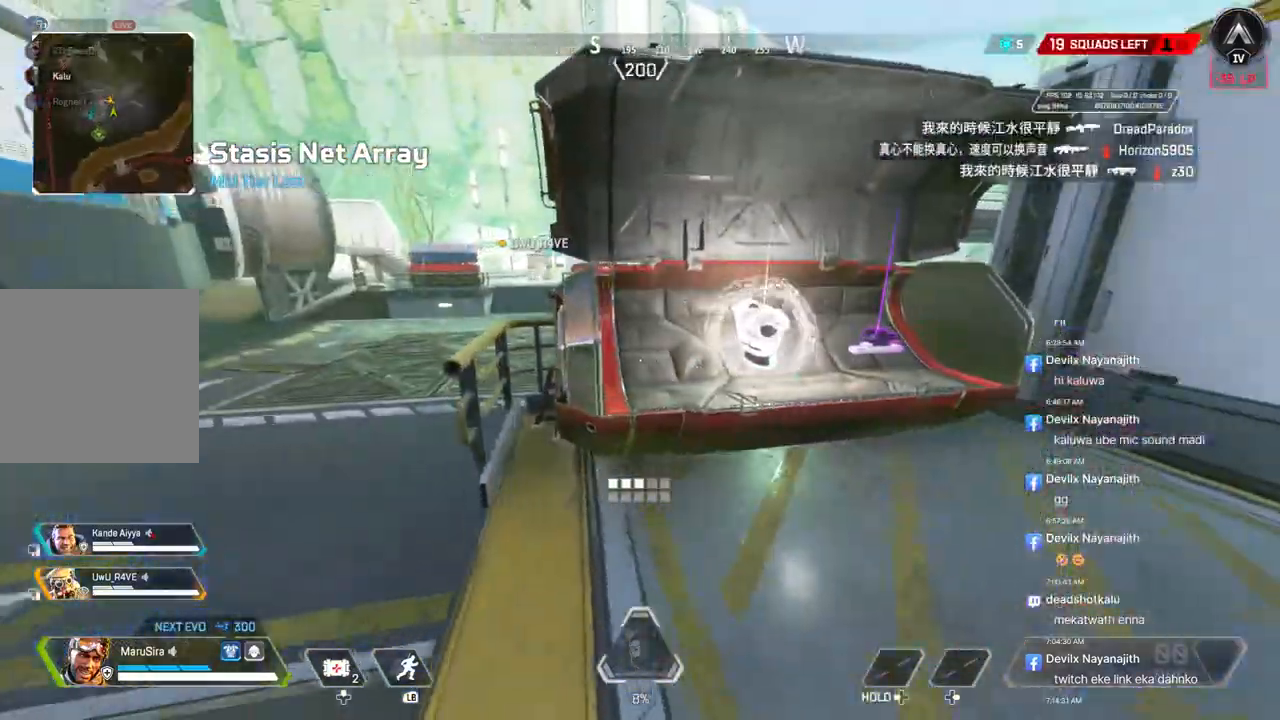
{"buttons": [], "left_stick": "up", "right_stick": "center", "events": [[133, "left_stick", "up-left"], [233, "right_stick", "center"], [333, "left_stick", "up"]]}
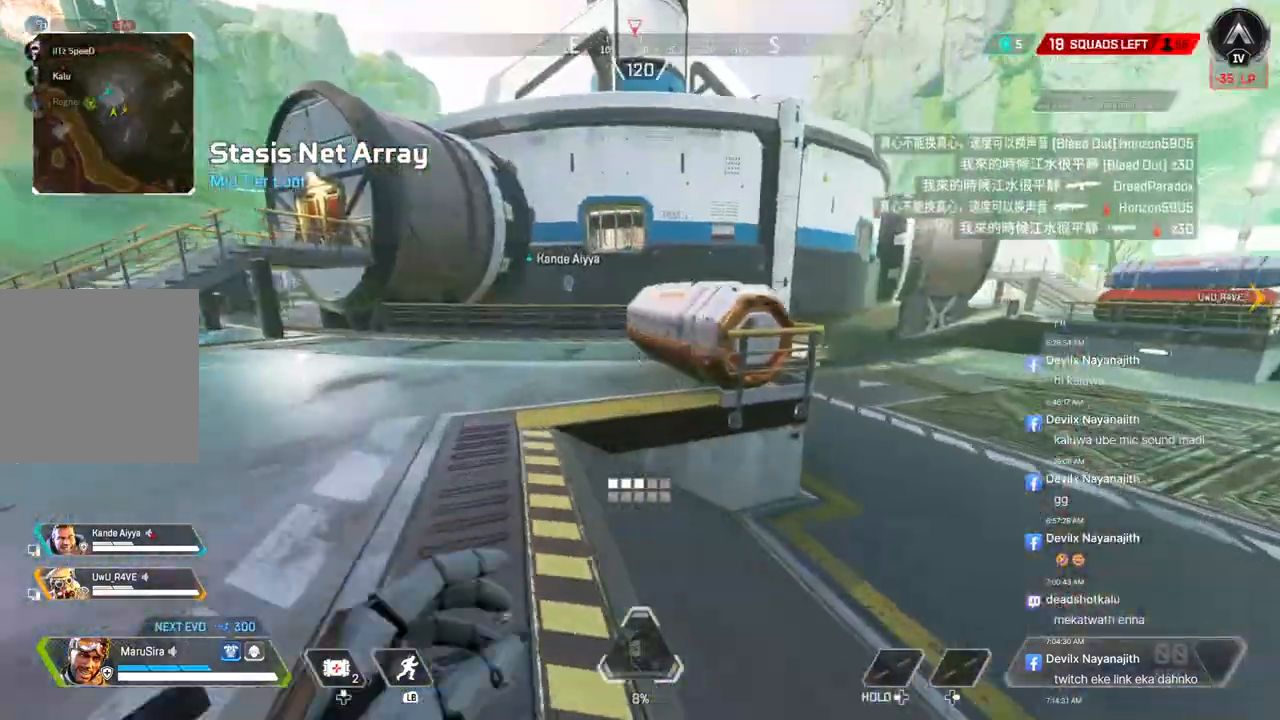
{"buttons": ["X"], "left_stick": "up-left", "right_stick": "up-right", "events": [[100, "B", "down"], [267, "A", "down"], [367, "left_stick", "up-left"], [367, "right_stick", "up-right"], [433, "A", "up"], [433, "B", "up"], [433, "X", "down"]]}
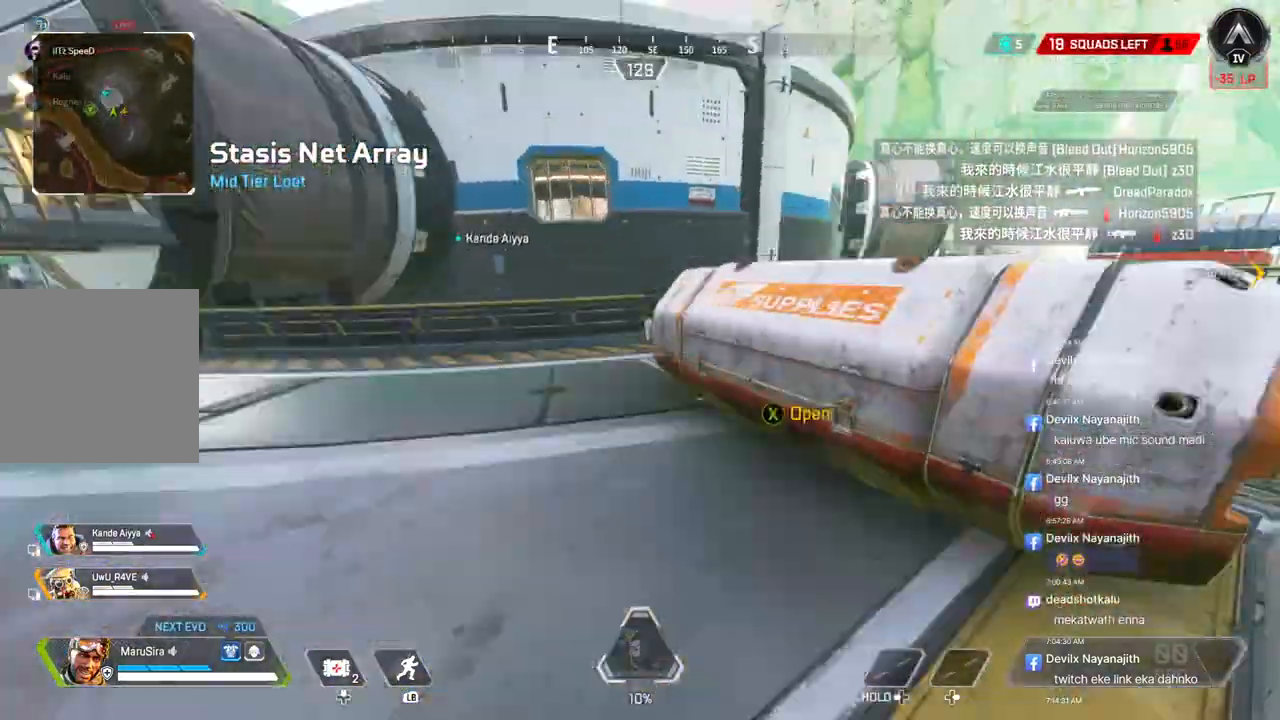
{"buttons": [], "left_stick": "center", "right_stick": "center", "events": [[33, "right_stick", "center"], [67, "left_stick", "left"], [133, "X", "up"], [133, "right_stick", "up-right"], [233, "left_stick", "down"], [300, "right_stick", "center"], [467, "left_stick", "center"]]}
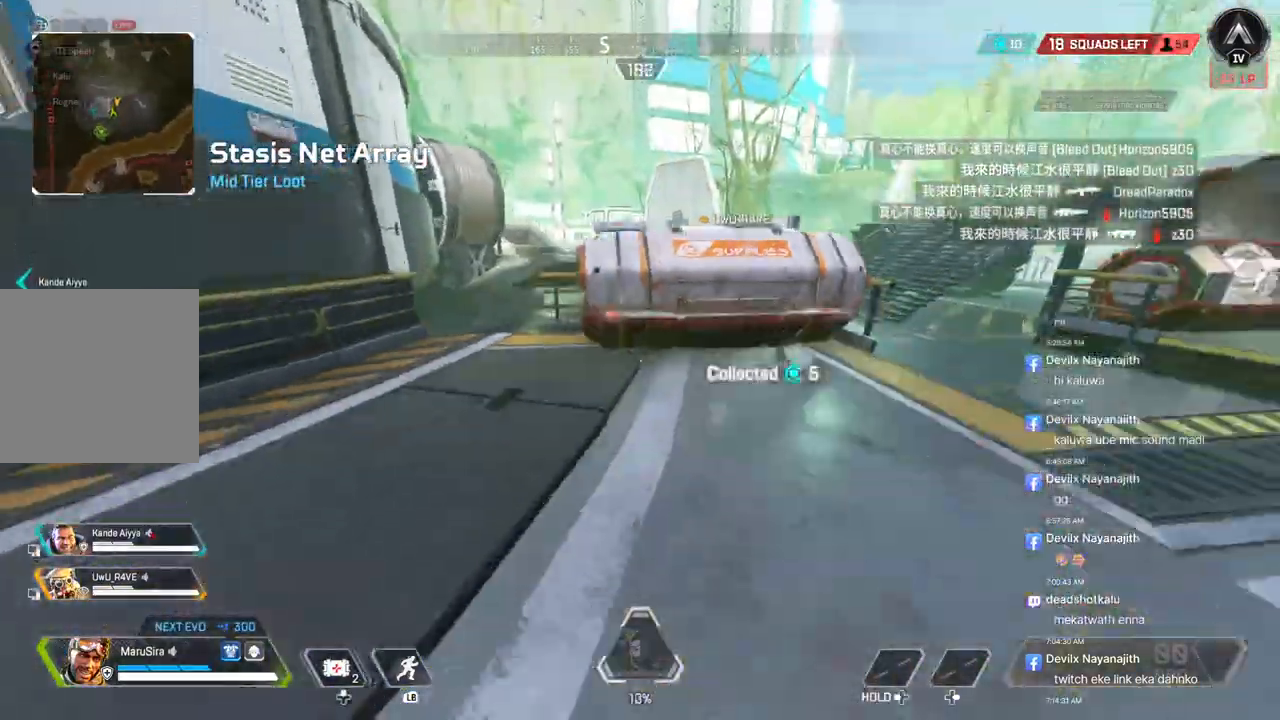
{"buttons": [], "left_stick": "up", "right_stick": "center", "events": [[67, "left_stick", "up"]]}
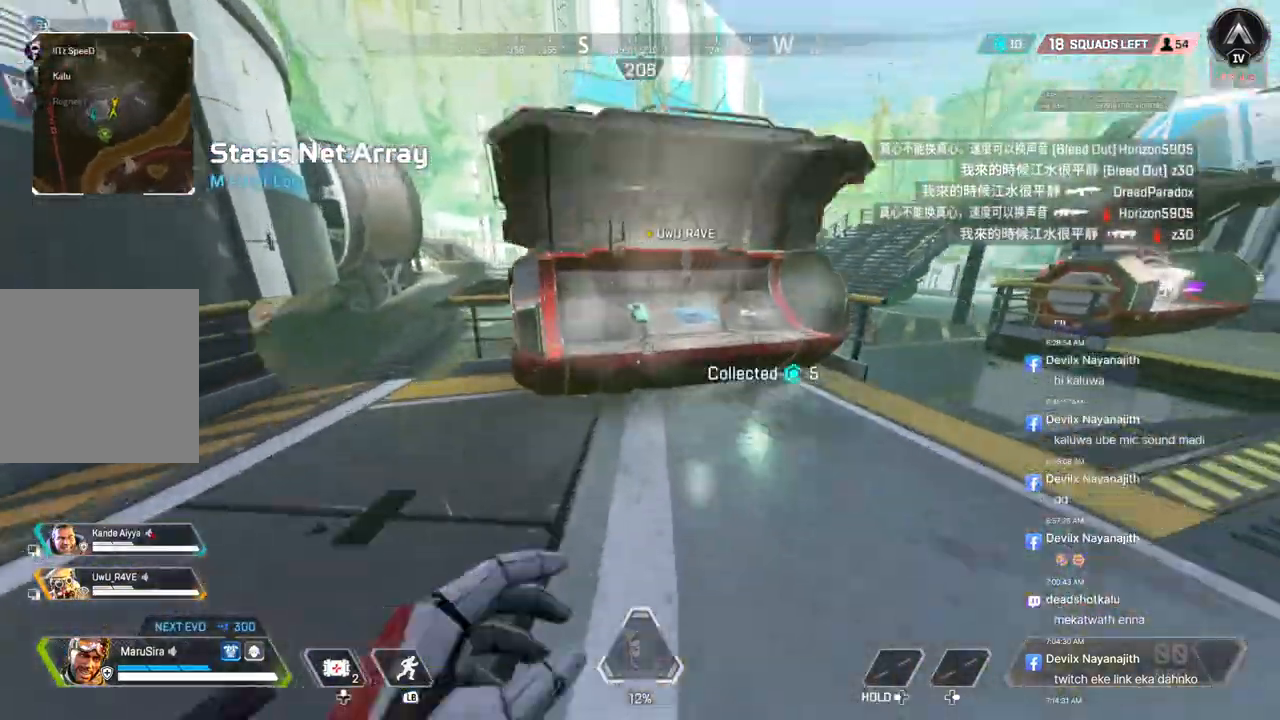
{"buttons": [], "left_stick": "up-left", "right_stick": "left", "events": [[233, "X", "down"], [233, "left_stick", "center"], [300, "X", "up"], [333, "right_stick", "left"], [367, "left_stick", "left"], [500, "left_stick", "up-left"]]}
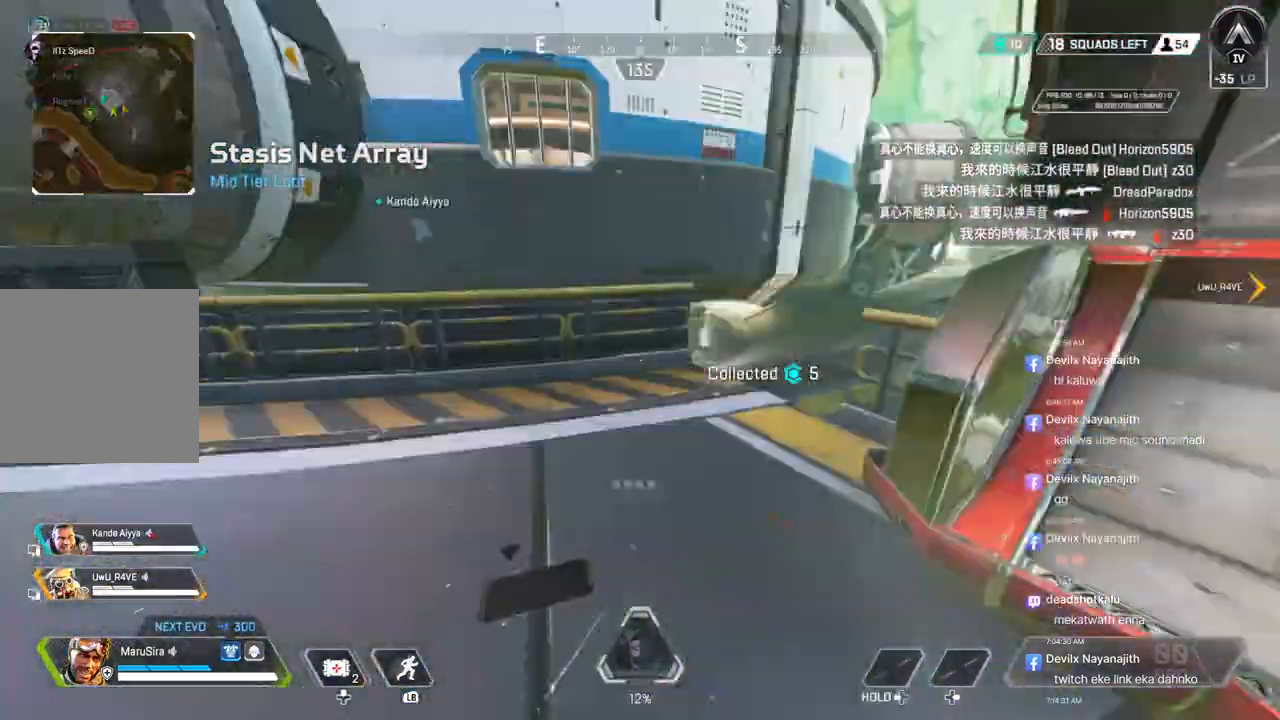
{"buttons": ["B"], "left_stick": "up-left", "right_stick": "center", "events": [[33, "right_stick", "center"], [233, "right_stick", "left"], [400, "B", "down"], [500, "right_stick", "center"]]}
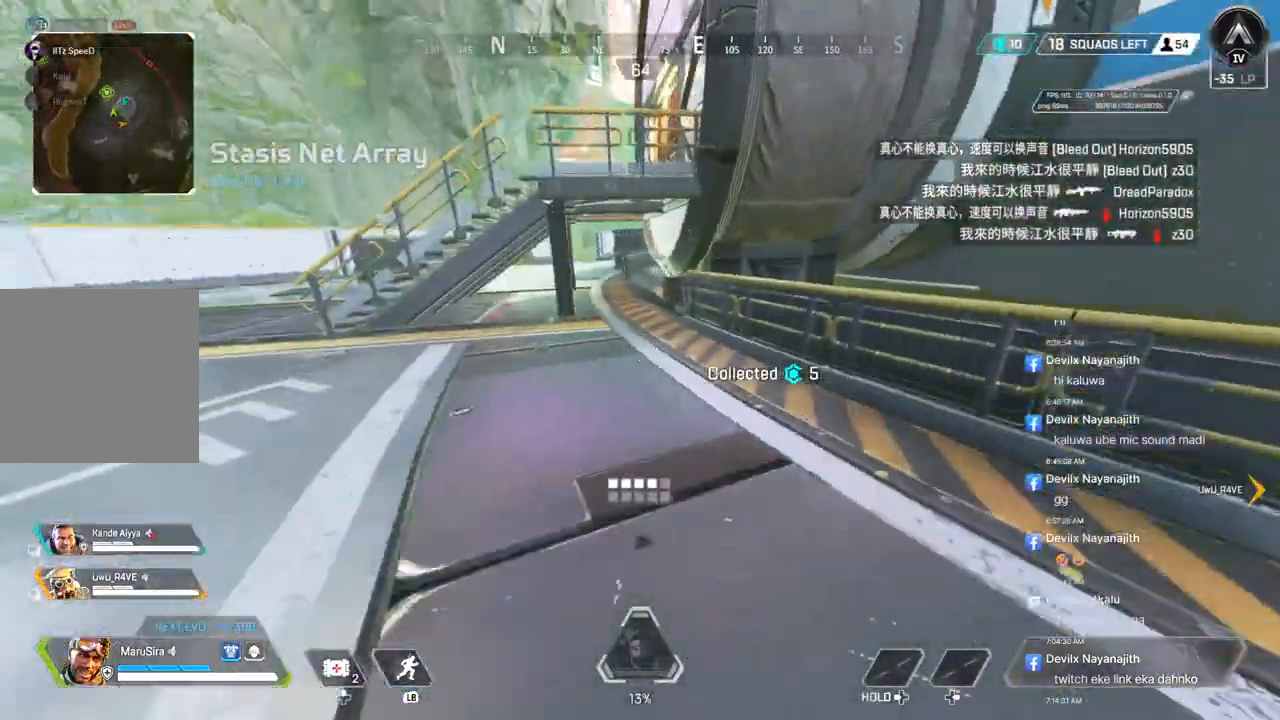
{"buttons": [], "left_stick": "up-left", "right_stick": "center", "events": [[200, "right_stick", "left"], [233, "A", "down"], [267, "right_stick", "center"], [400, "B", "up"], [433, "A", "up"]]}
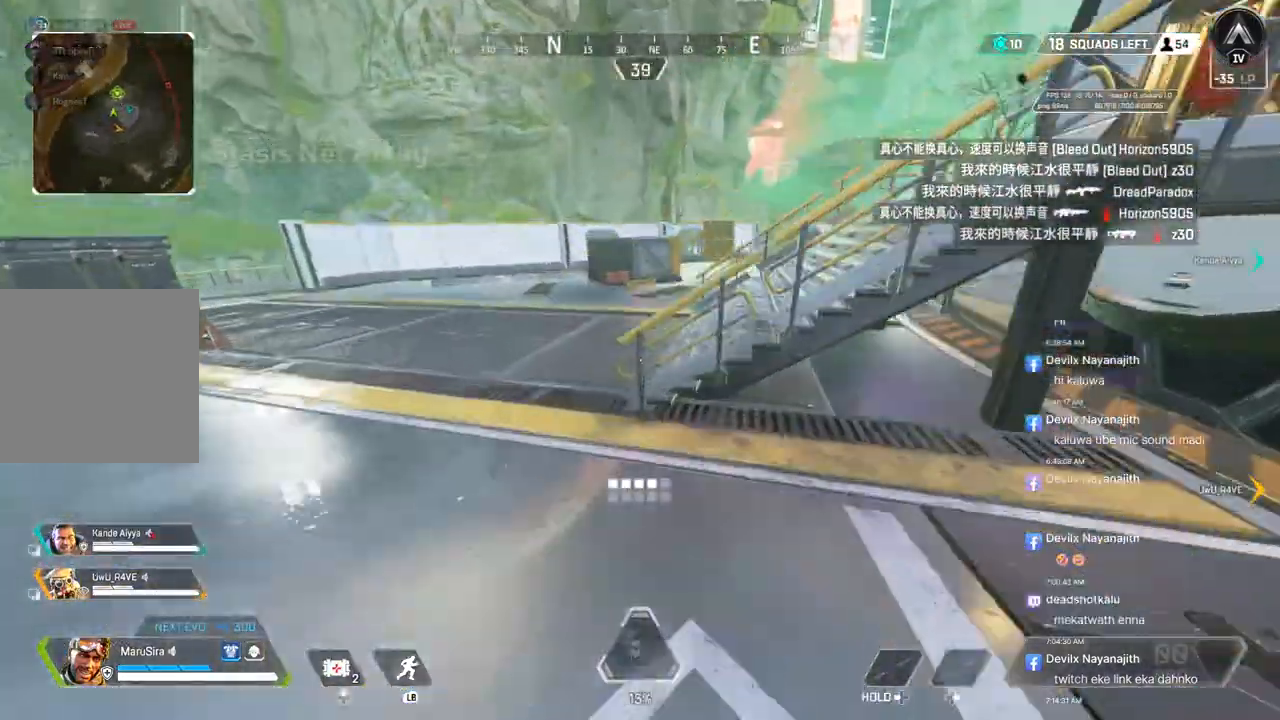
{"buttons": [], "left_stick": "up", "right_stick": "center", "events": [[67, "left_stick", "up"], [333, "right_stick", "up-right"], [467, "right_stick", "center"]]}
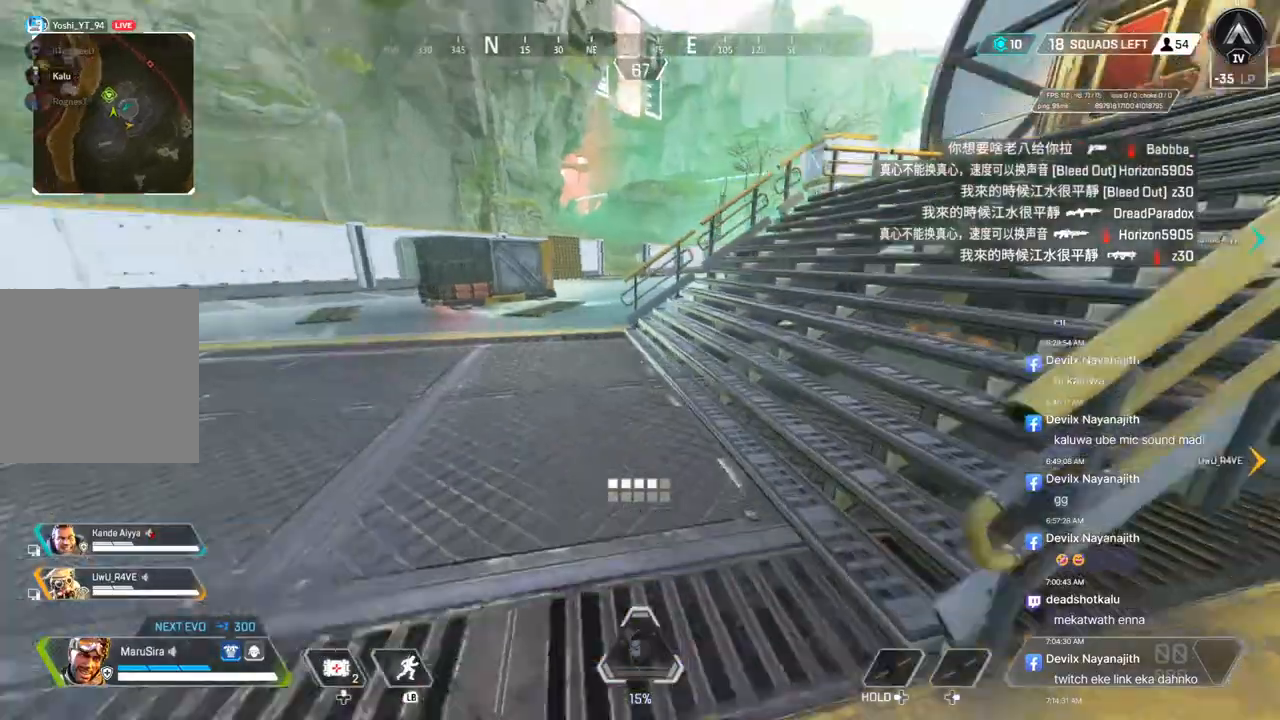
{"buttons": [], "left_stick": "up", "right_stick": "center", "events": [[100, "right_stick", "up-right"], [300, "right_stick", "center"], [367, "right_stick", "up-right"], [467, "right_stick", "center"]]}
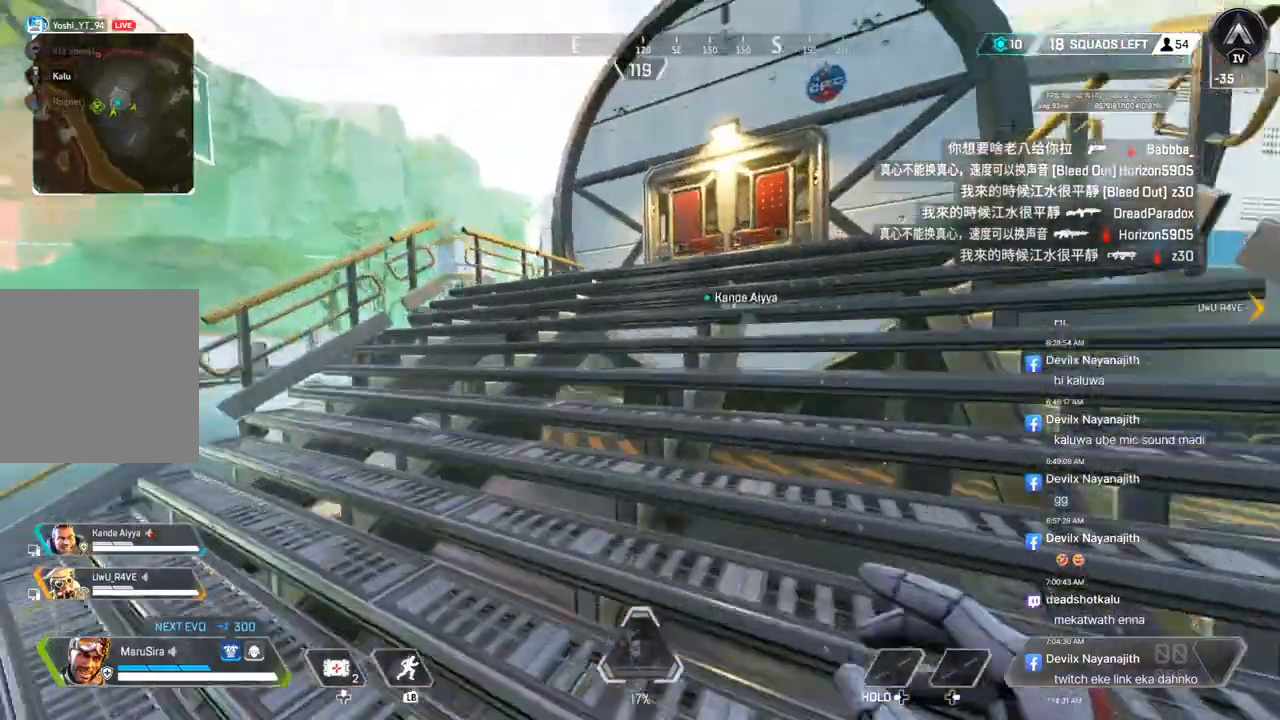
{"buttons": [], "left_stick": "up", "right_stick": "center", "events": []}
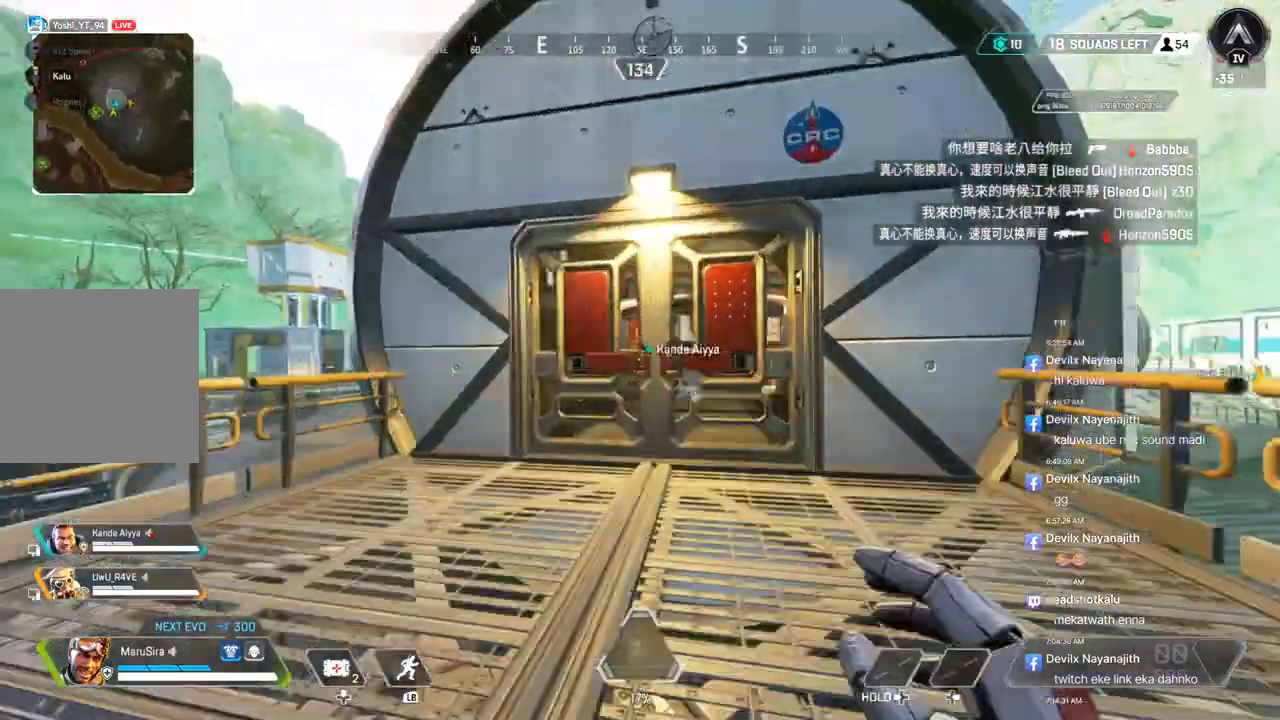
{"buttons": ["A"], "left_stick": "up", "right_stick": "center", "events": [[67, "B", "down"], [133, "X", "down"], [333, "right_stick", "up-right"], [367, "A", "down"], [433, "X", "up"], [433, "right_stick", "center"], [500, "B", "up"]]}
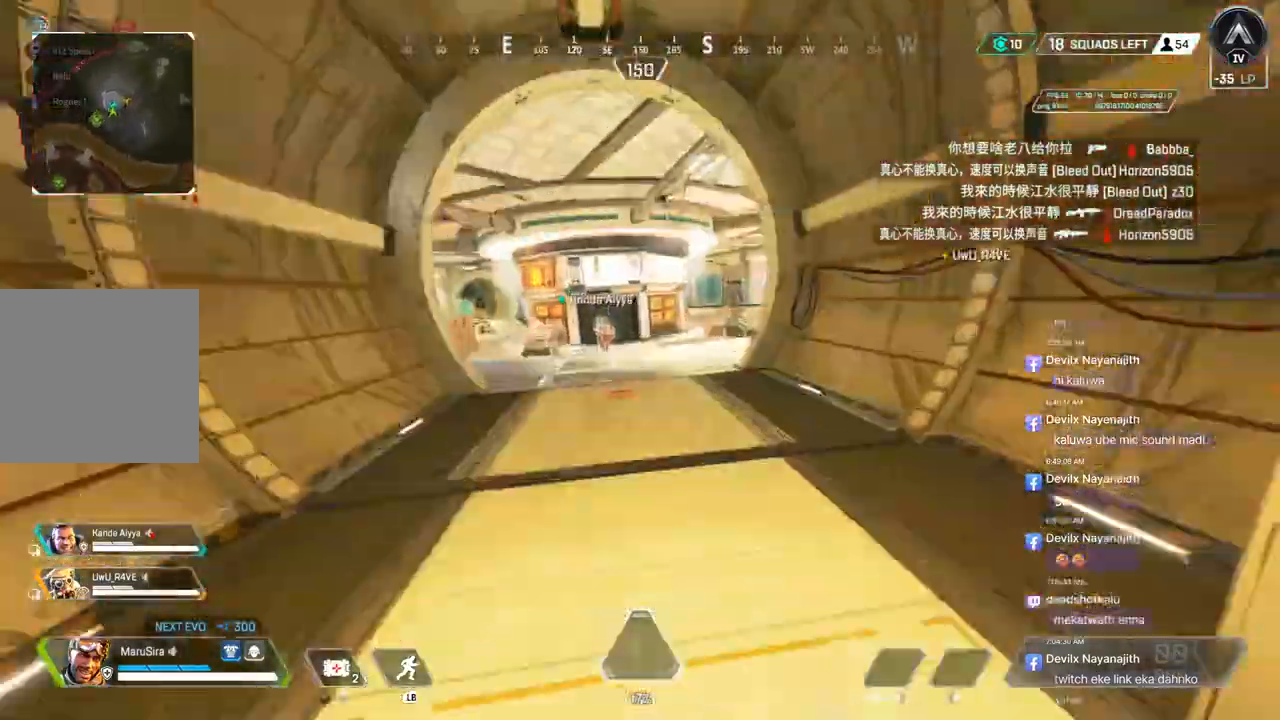
{"buttons": [], "left_stick": "up", "right_stick": "center", "events": [[33, "A", "up"]]}
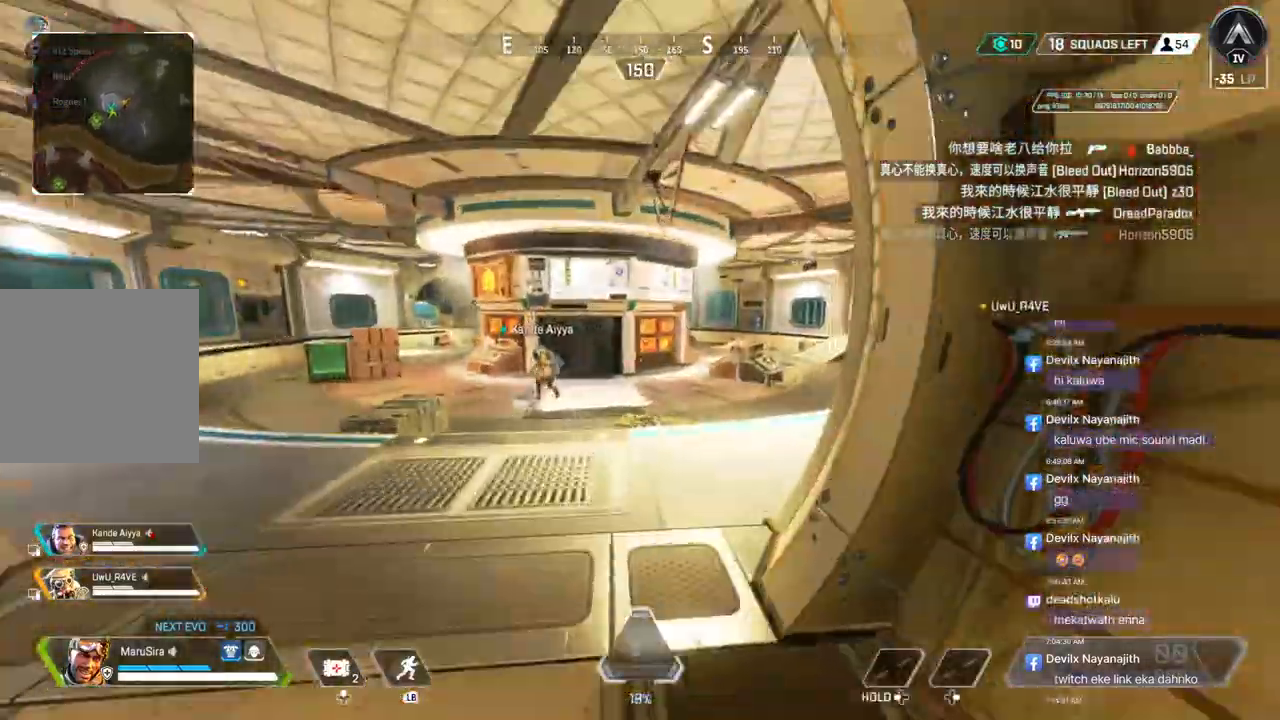
{"buttons": [], "left_stick": "up", "right_stick": "center", "events": []}
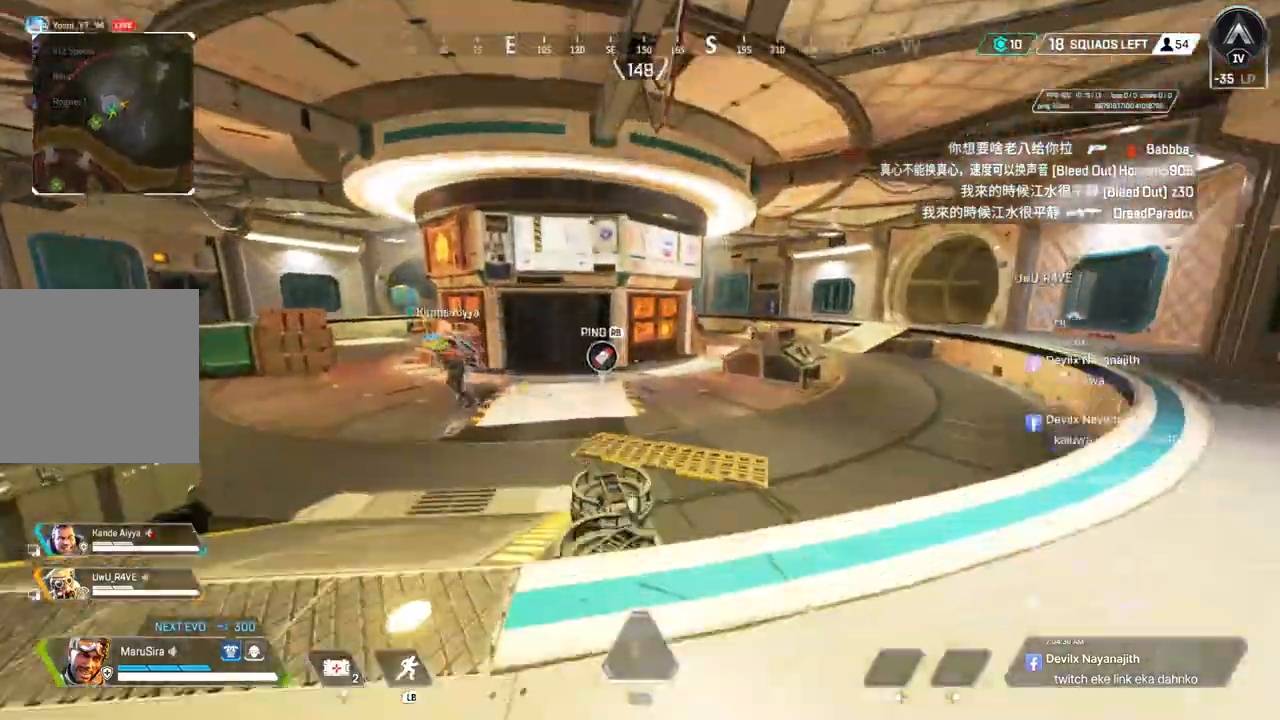
{"buttons": [], "left_stick": "up", "right_stick": "center", "events": []}
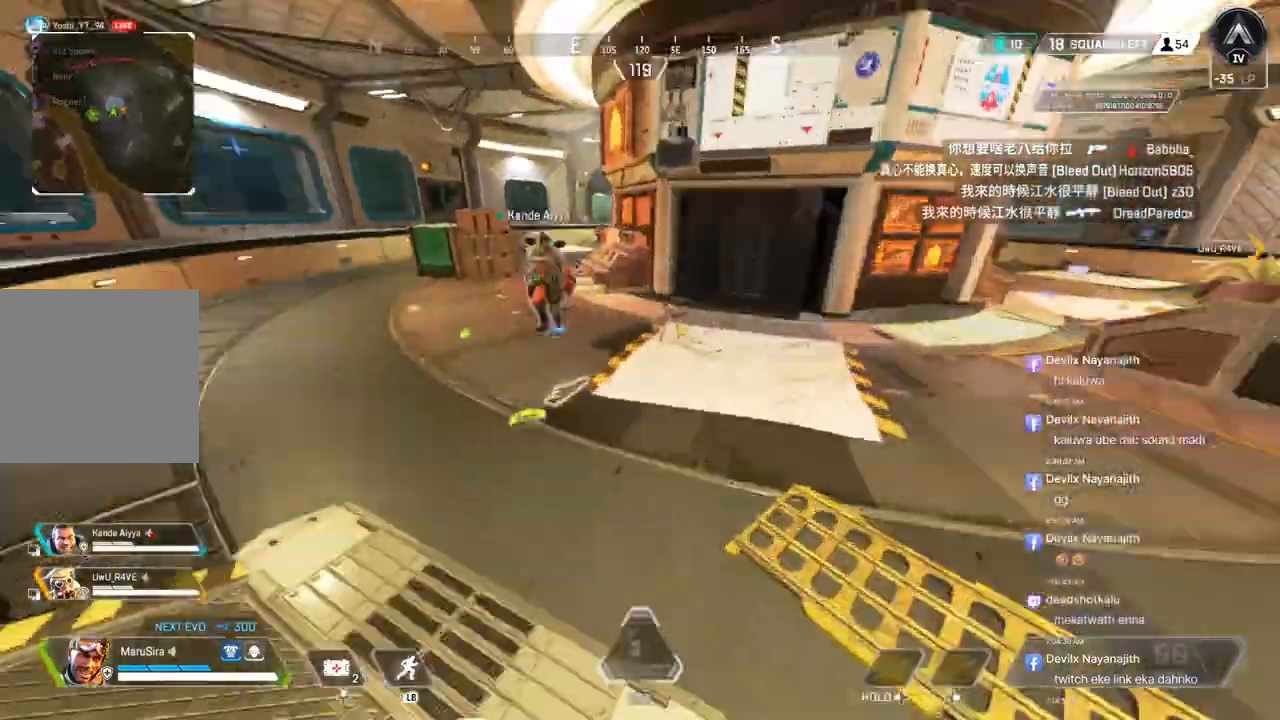
{"buttons": [], "left_stick": "center", "right_stick": "center", "events": [[300, "left_stick", "center"]]}
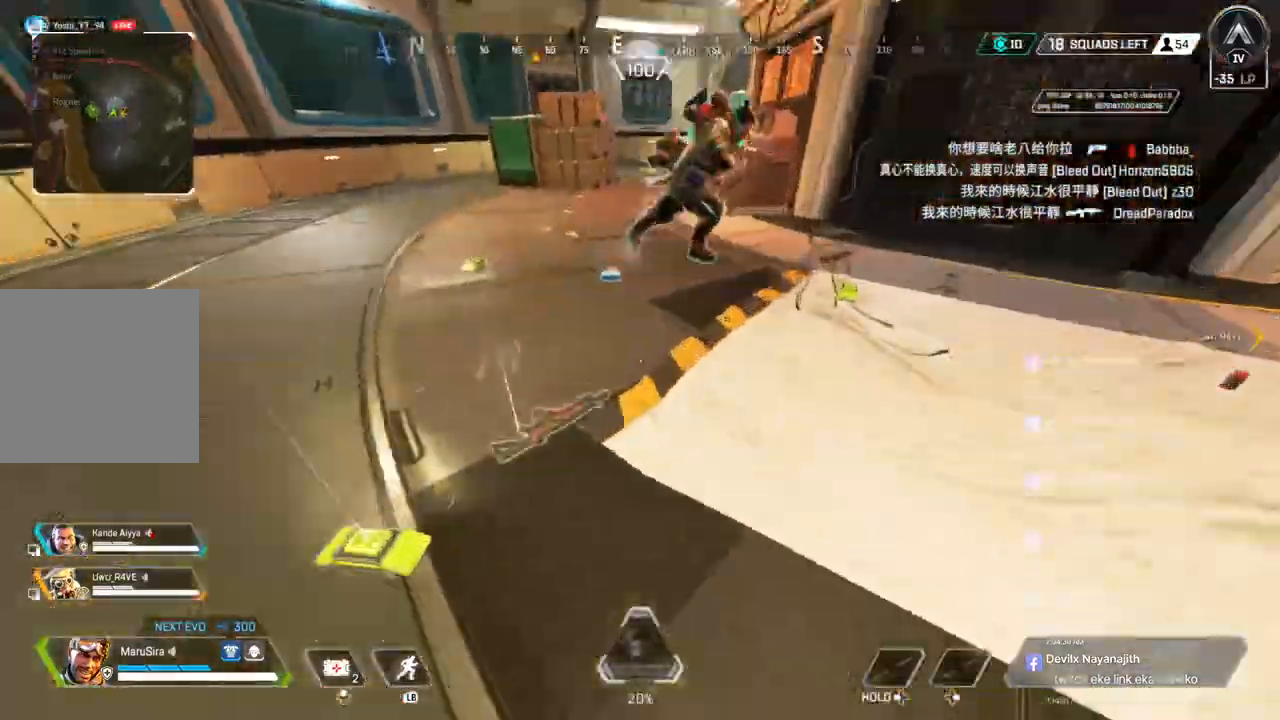
{"buttons": [], "left_stick": "up-left", "right_stick": "center", "events": [[267, "left_stick", "up-left"], [333, "X", "down"], [433, "X", "up"]]}
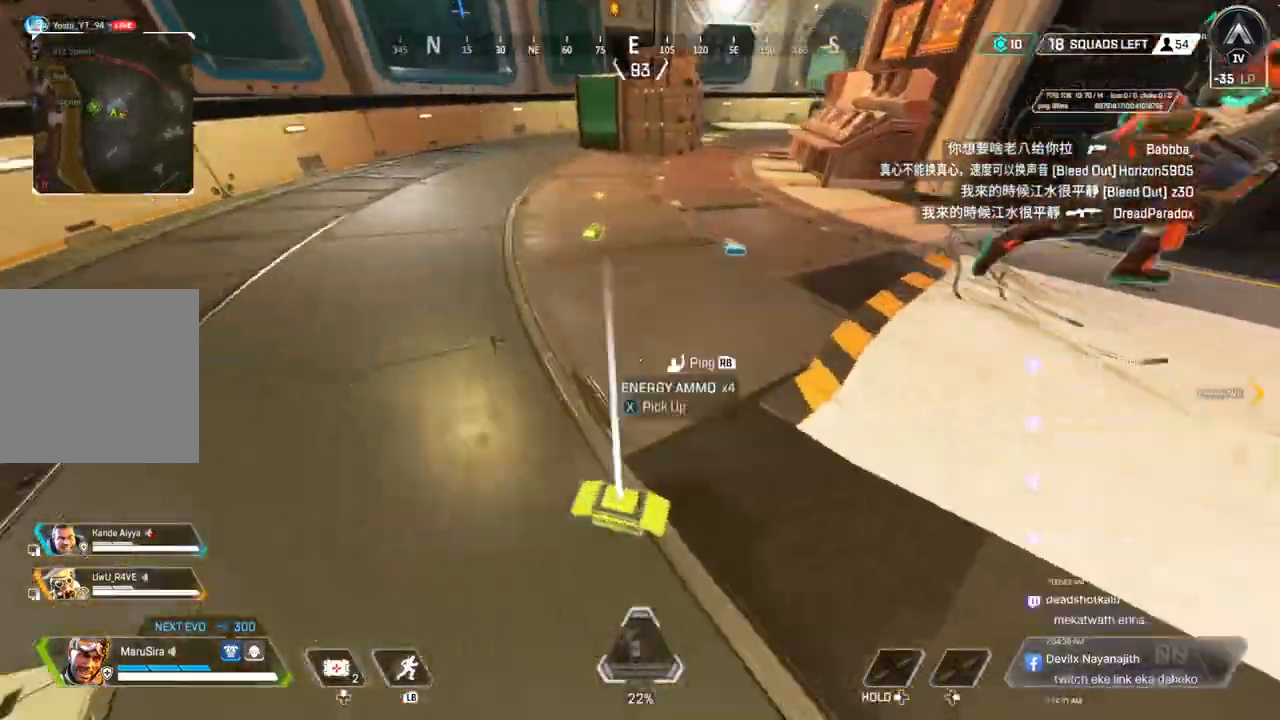
{"buttons": ["X"], "left_stick": "up", "right_stick": "center", "events": [[67, "X", "down"], [67, "left_stick", "center"], [167, "left_stick", "up"], [200, "X", "up"], [200, "right_stick", "up"], [300, "right_stick", "center"], [433, "right_stick", "up-right"], [500, "X", "down"], [500, "right_stick", "center"]]}
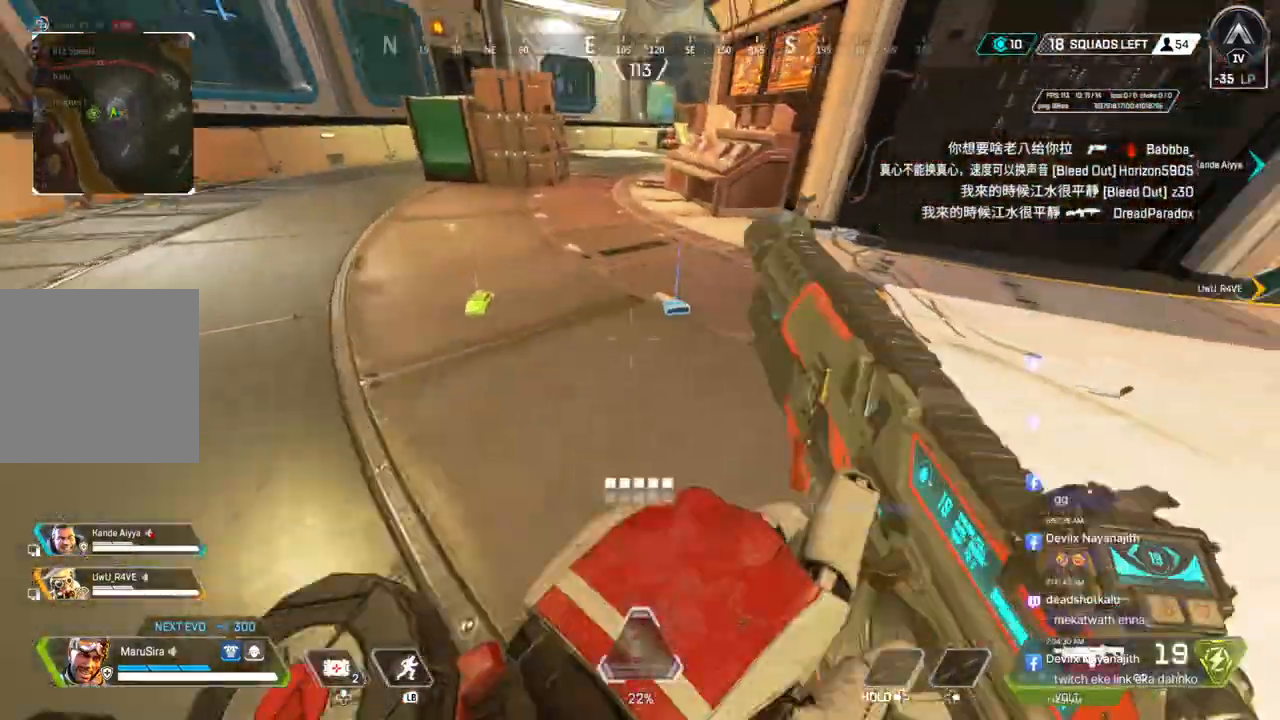
{"buttons": [], "left_stick": "up", "right_stick": "up-right", "events": [[167, "X", "up"], [200, "right_stick", "left"], [300, "X", "down"], [400, "right_stick", "up-right"], [467, "X", "up"]]}
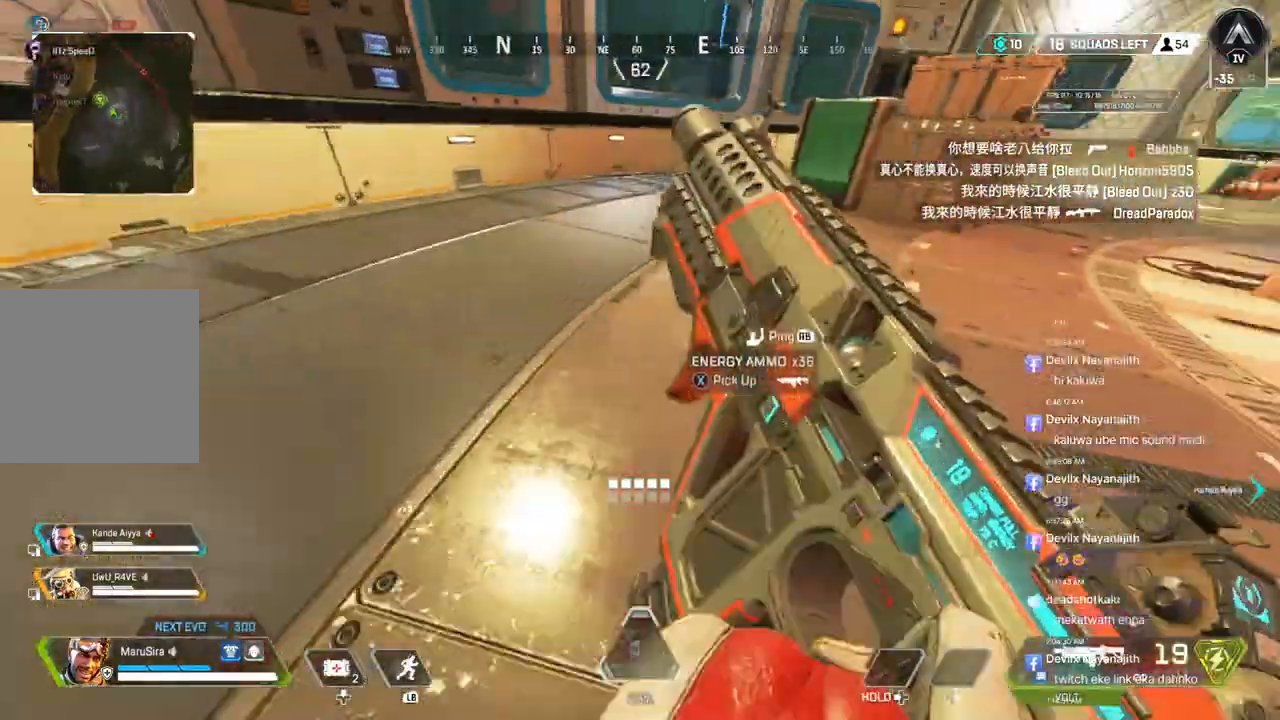
{"buttons": [], "left_stick": "up", "right_stick": "up-right", "events": [[33, "right_stick", "center"], [400, "right_stick", "up-right"]]}
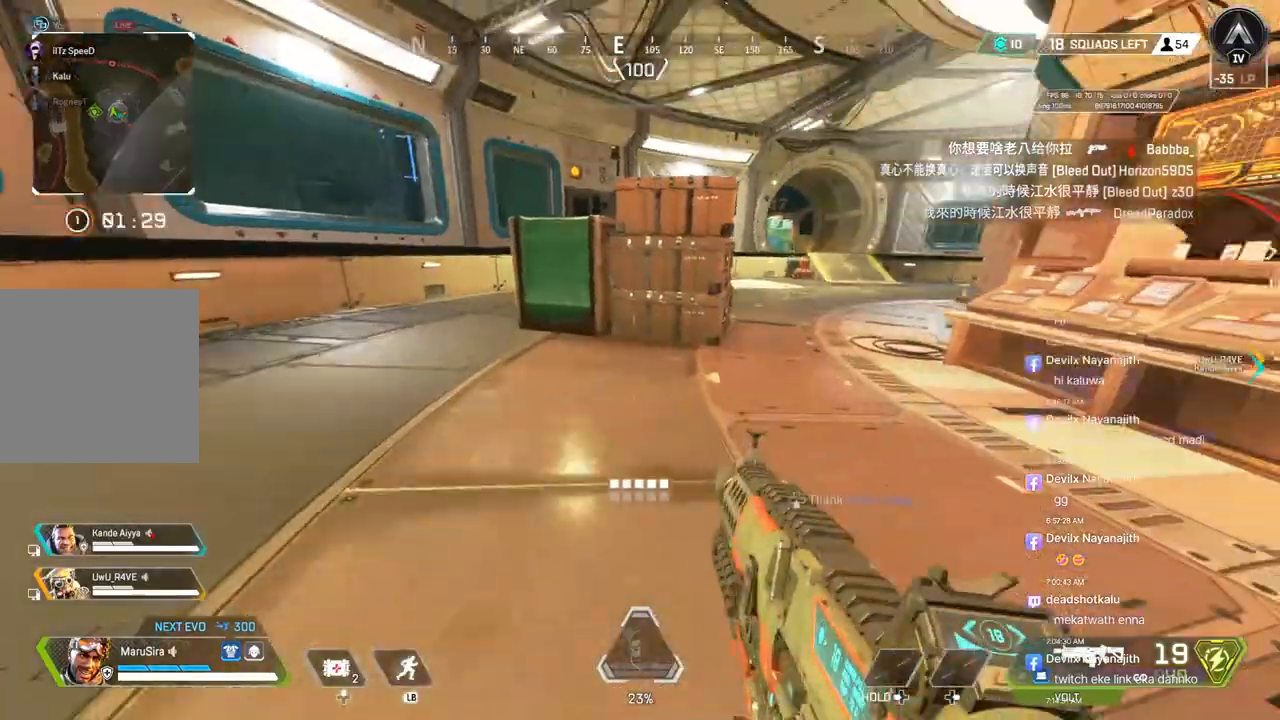
{"buttons": ["A", "B"], "left_stick": "up", "right_stick": "center", "events": [[133, "right_stick", "center"], [167, "B", "down"], [400, "A", "down"]]}